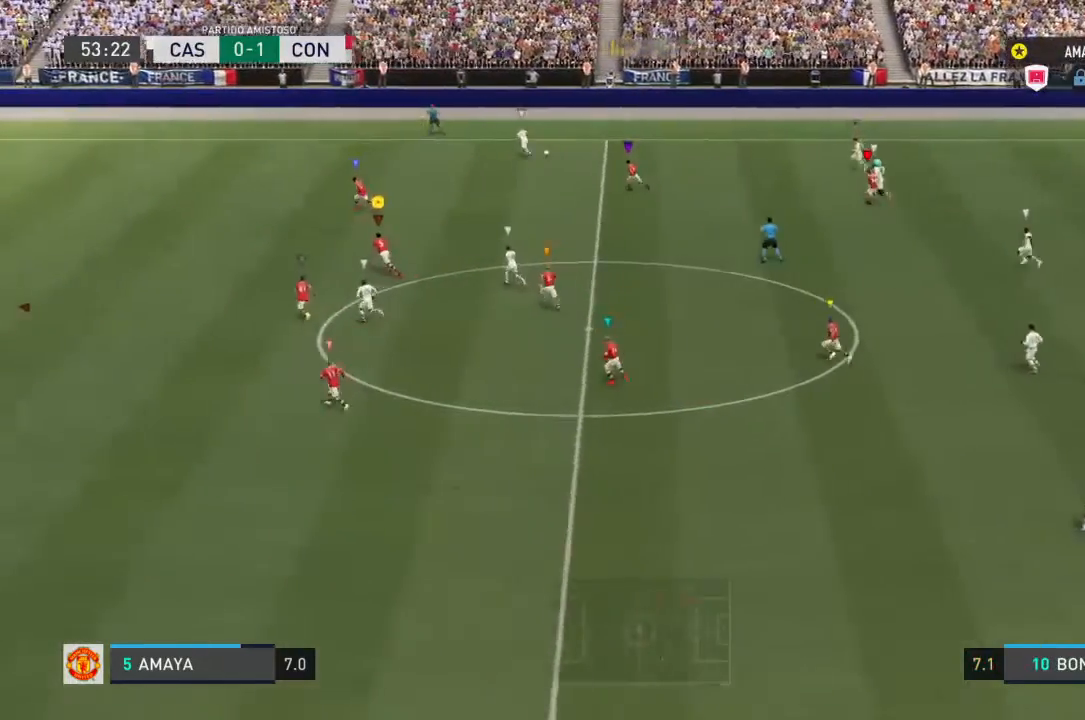
Gameplay with a controller (PlayStation layout); each line is a JSON object with the inputs held at the frame after it. "events" lists button and stick changes between this image and that frame as [ms after this image, input, new state], when the widget could be followed in between. Not read: L3 R3.
{"buttons": ["R2"], "left_stick": "left", "right_stick": "center", "events": [[367, "L2", "up"]]}
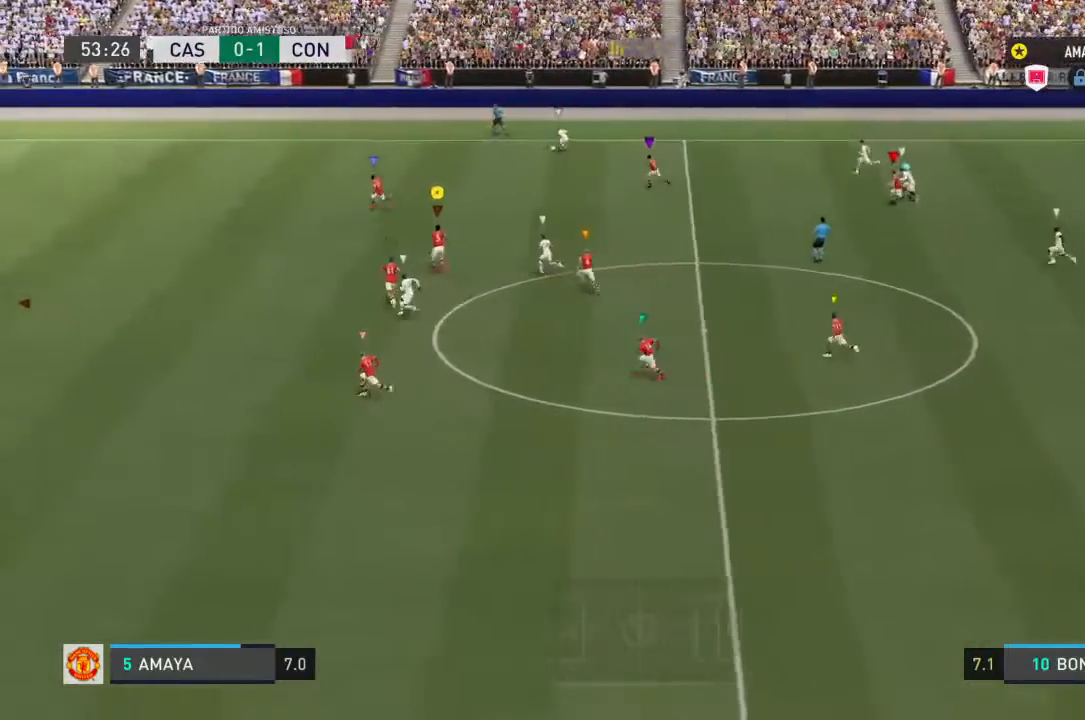
{"buttons": ["R2"], "left_stick": "left", "right_stick": "center", "events": []}
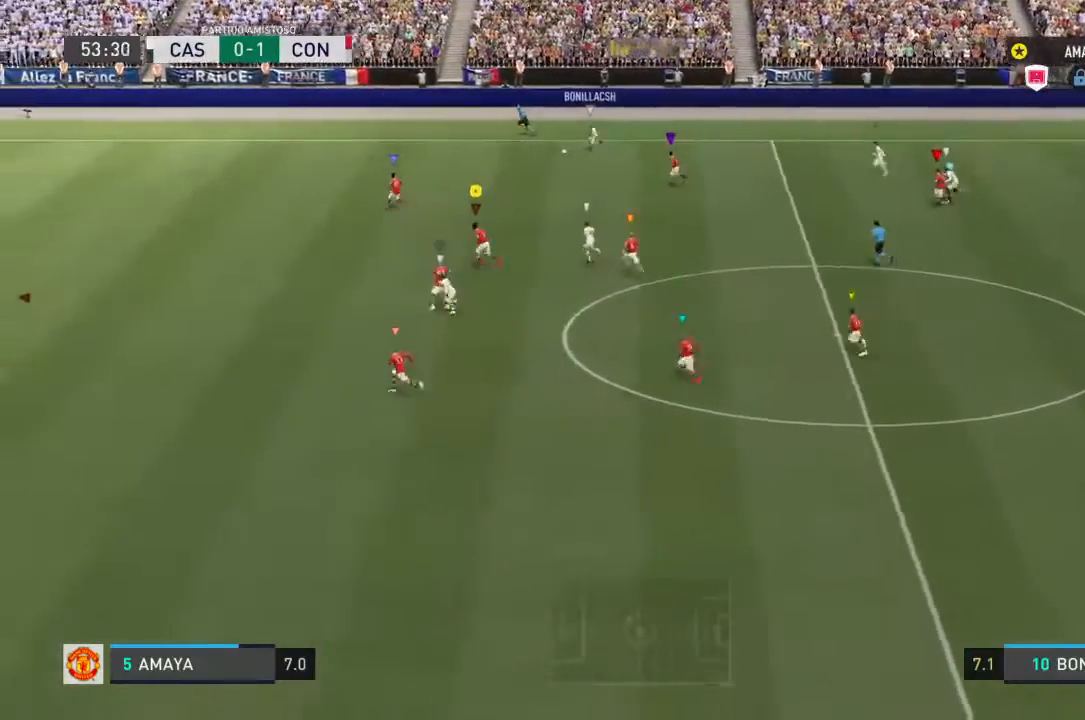
{"buttons": ["R2"], "left_stick": "left", "right_stick": "center", "events": []}
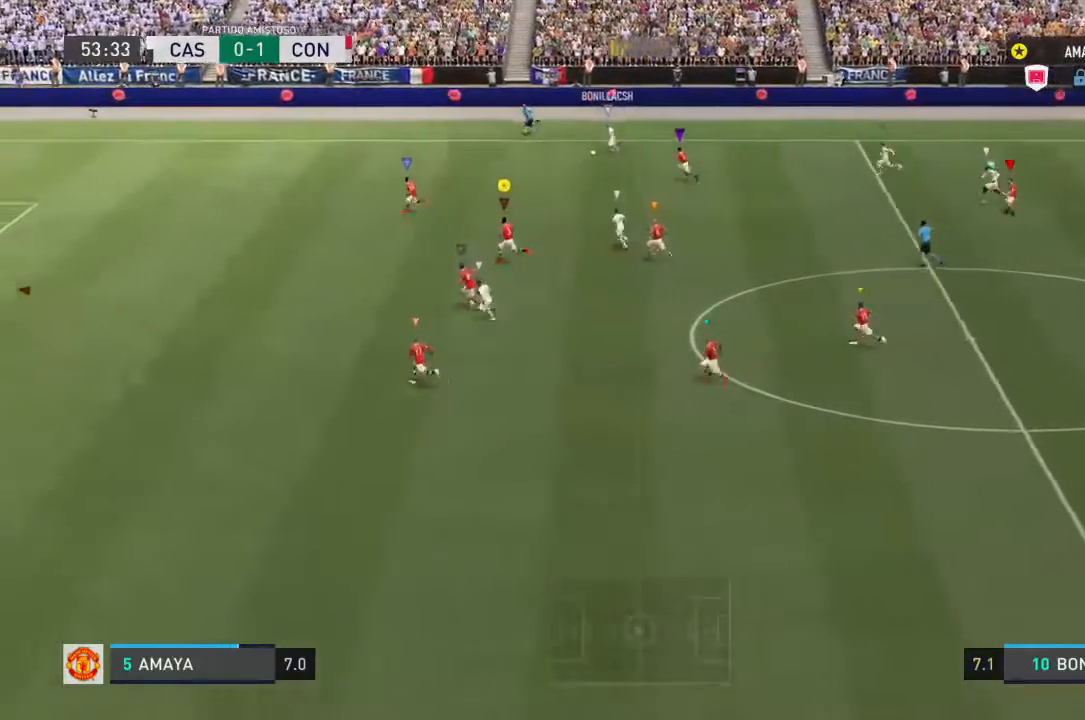
{"buttons": ["R2"], "left_stick": "left", "right_stick": "center", "events": []}
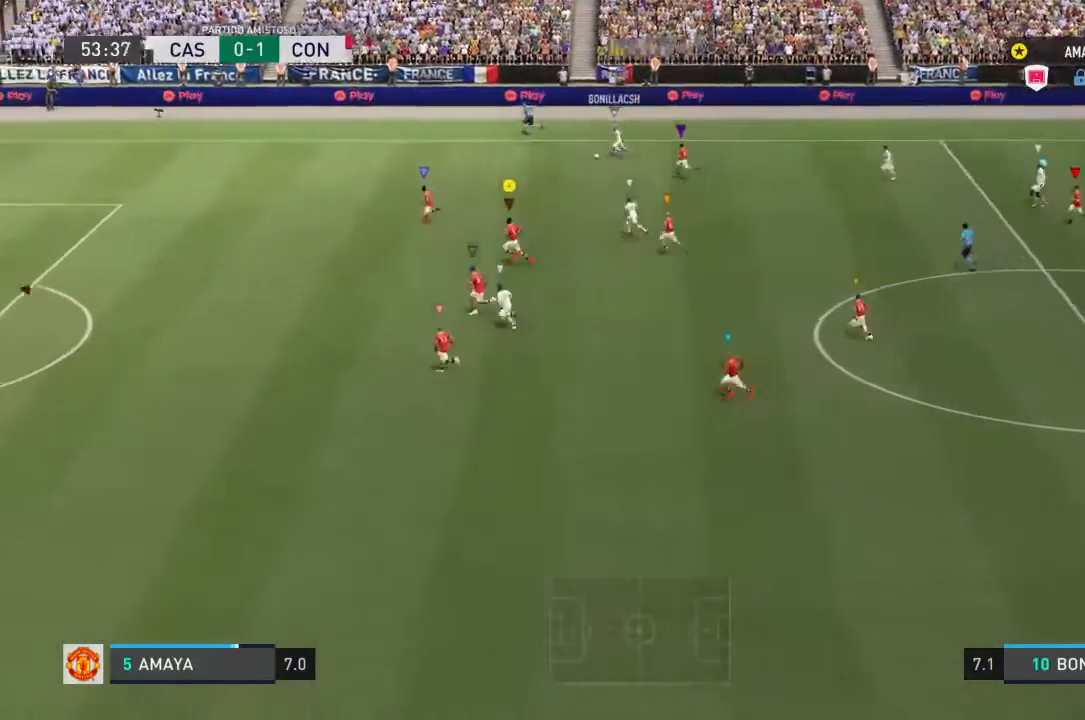
{"buttons": ["R2"], "left_stick": "left", "right_stick": "center", "events": []}